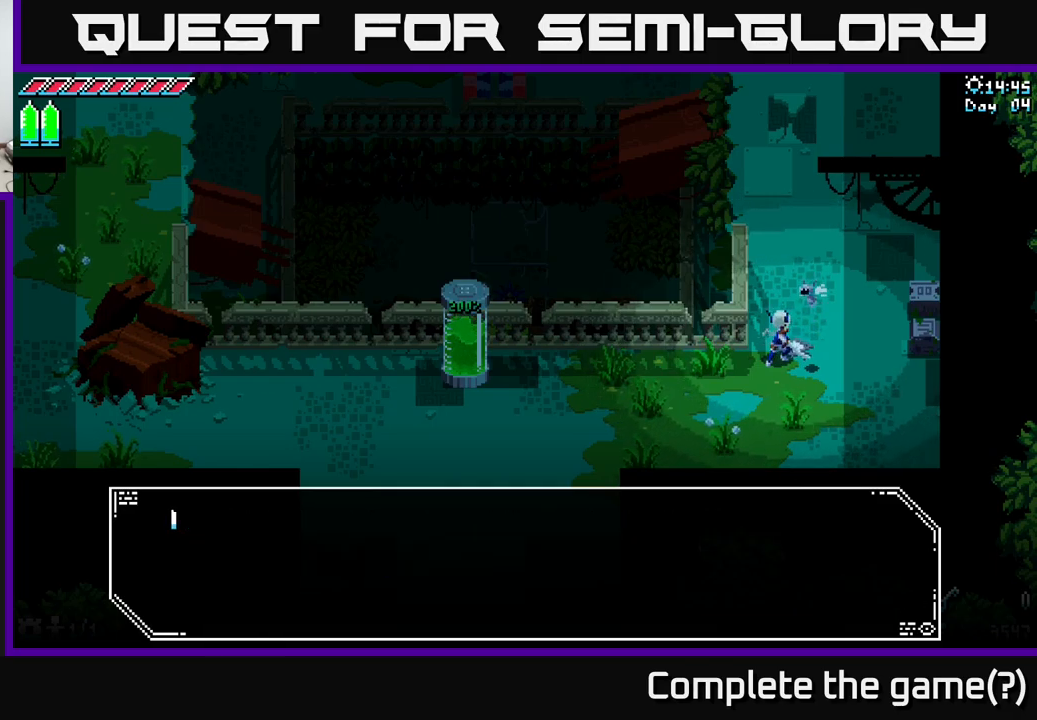
Gameplay with a controller (Xbox layout); each line is a JSON object with the inputs held at the frame after it. "events" lists button and stick changes between this image and that frame as [ms after this image, input, new state], when the widget could be followed in between.
{"buttons": [], "left_stick": "center", "right_stick": "center", "events": [[34, "A", "down"], [217, "A", "up"]]}
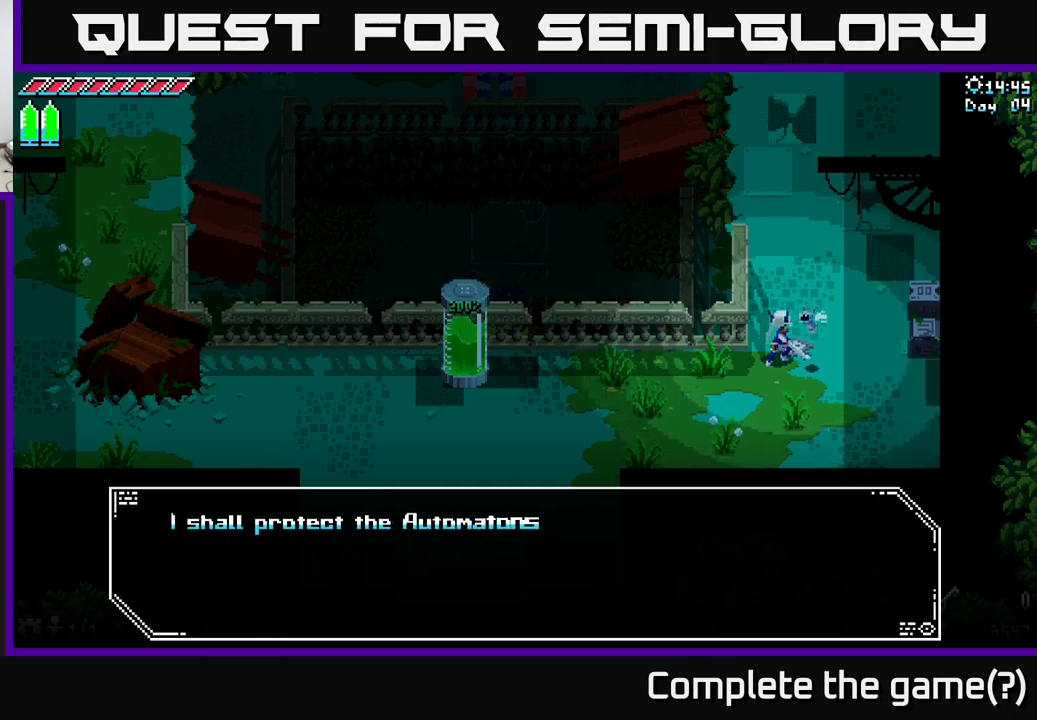
{"buttons": [], "left_stick": "center", "right_stick": "center", "events": []}
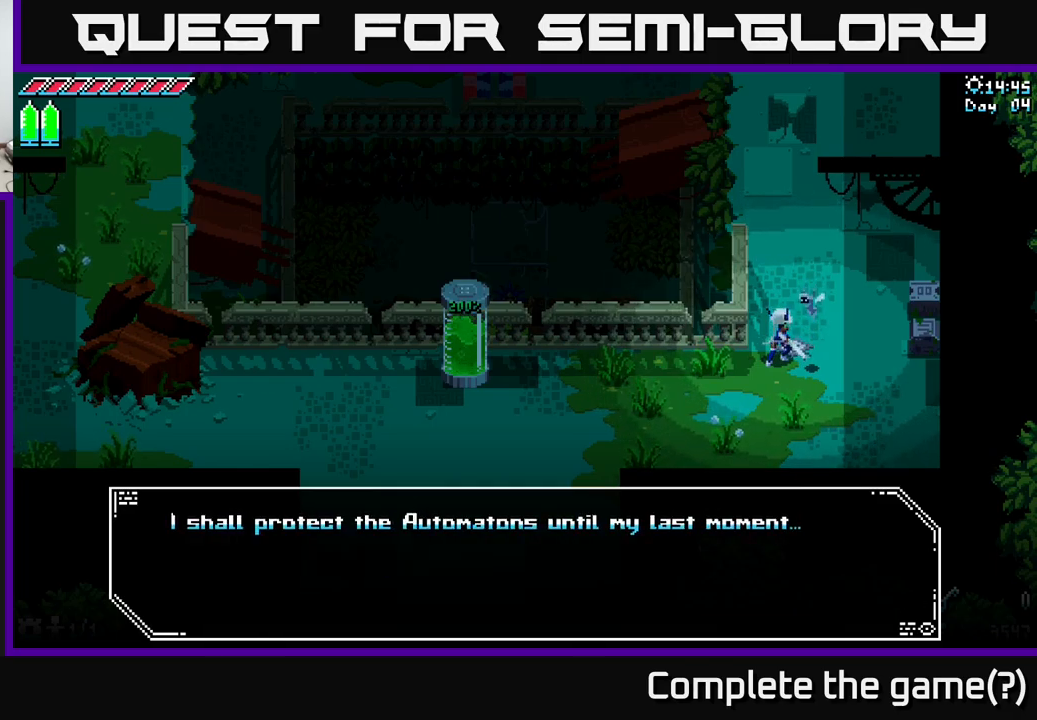
{"buttons": [], "left_stick": "center", "right_stick": "center", "events": []}
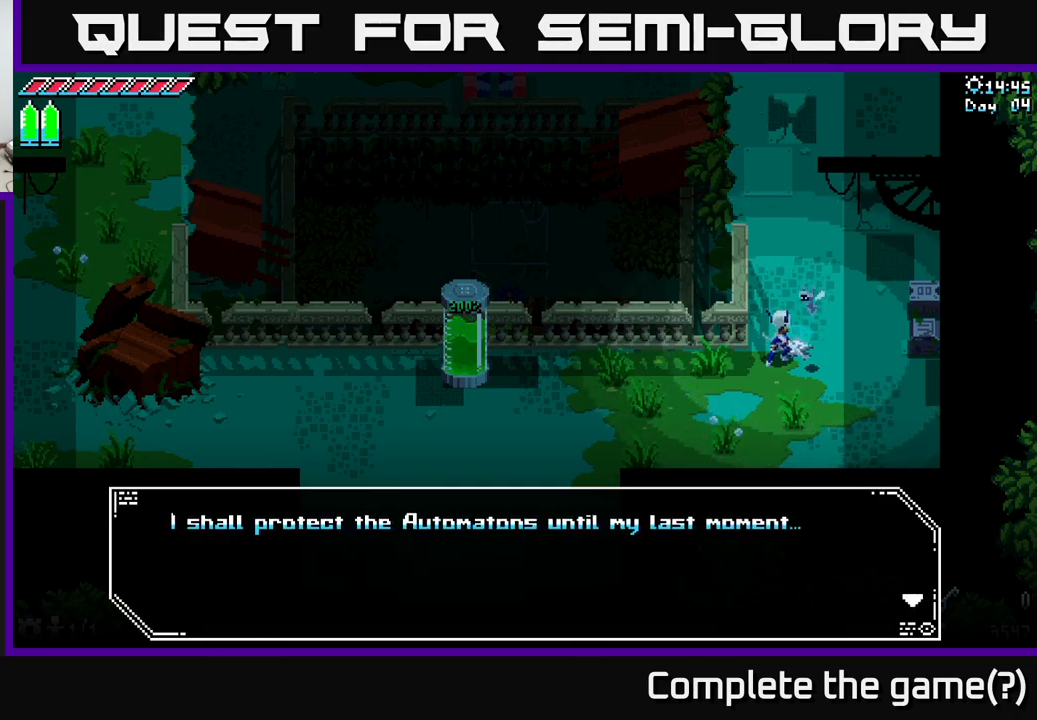
{"buttons": [], "left_stick": "center", "right_stick": "center", "events": [[200, "A", "down"], [300, "A", "up"]]}
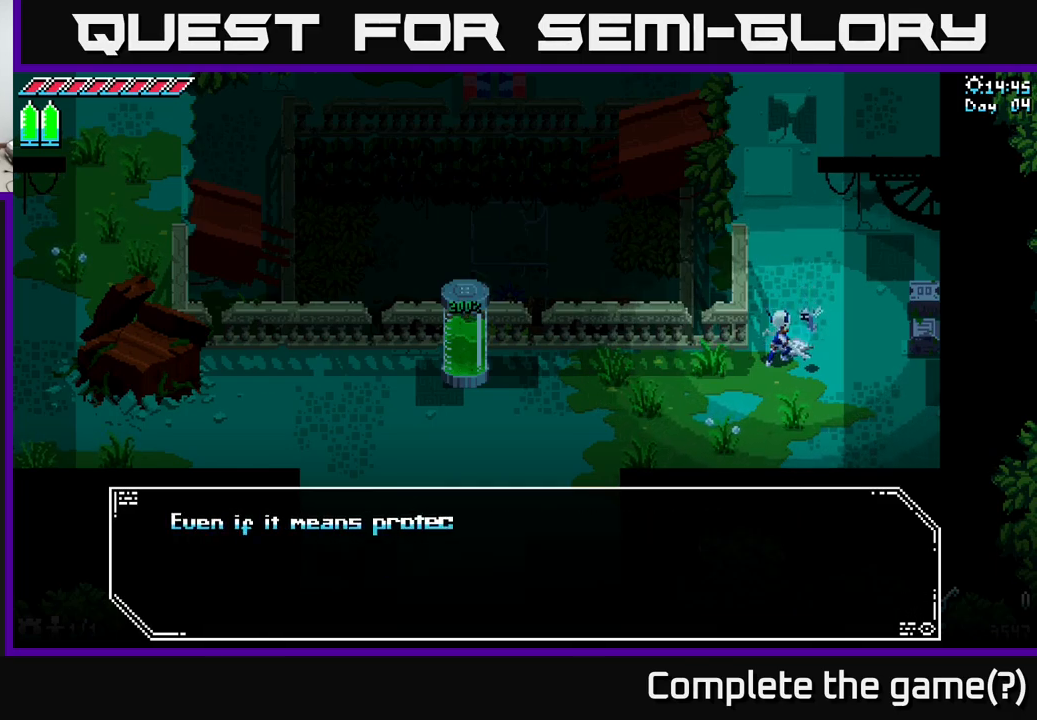
{"buttons": [], "left_stick": "center", "right_stick": "center", "events": []}
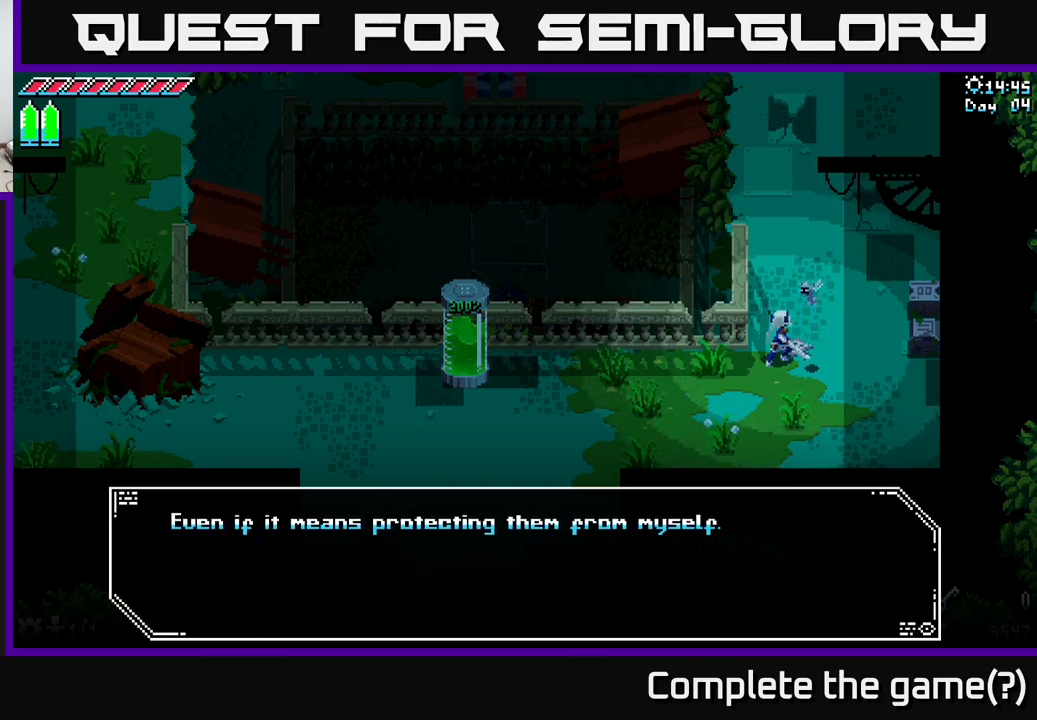
{"buttons": [], "left_stick": "center", "right_stick": "center", "events": []}
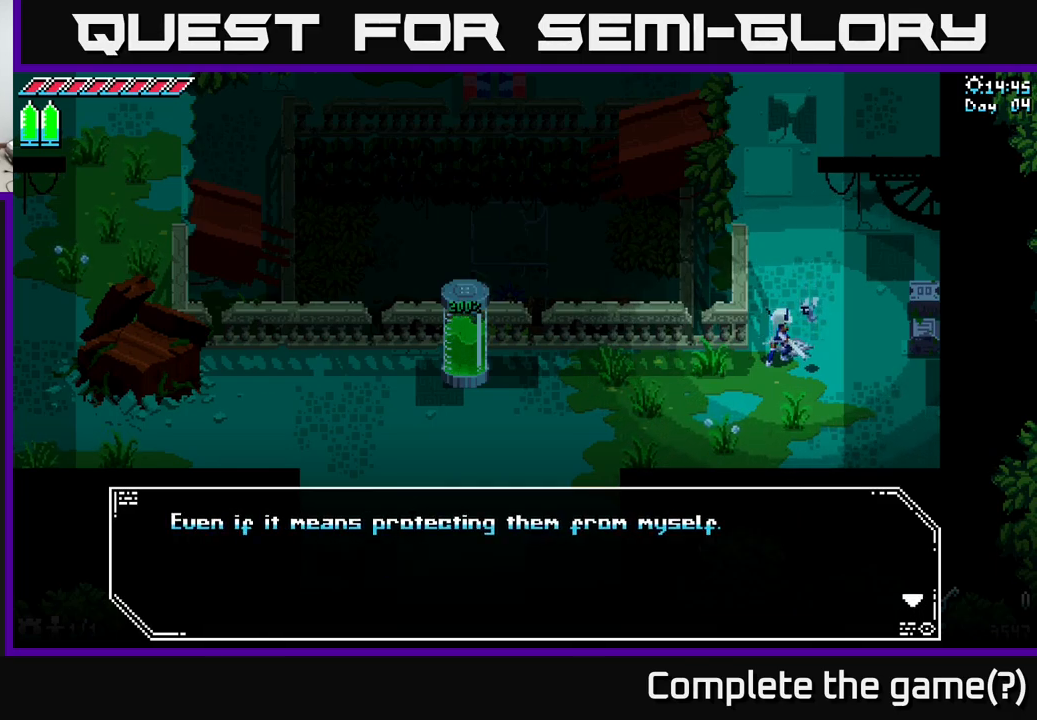
{"buttons": [], "left_stick": "center", "right_stick": "center", "events": []}
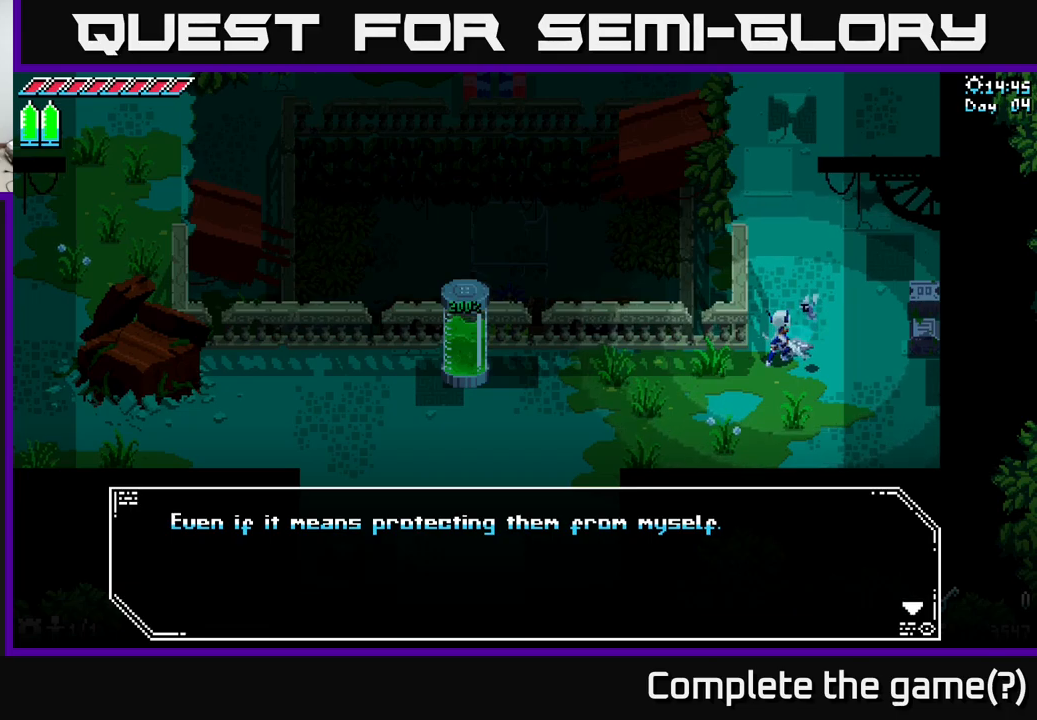
{"buttons": [], "left_stick": "center", "right_stick": "center", "events": [[250, "A", "down"], [433, "A", "up"]]}
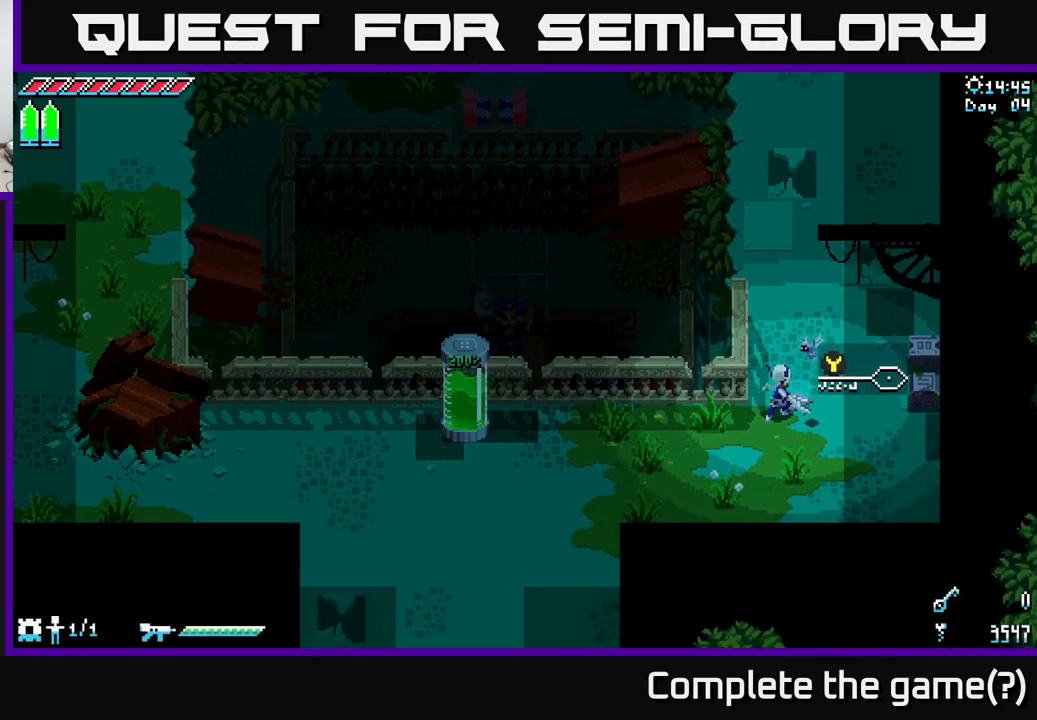
{"buttons": [], "left_stick": "right", "right_stick": "center", "events": [[83, "left_stick", "right"], [300, "R2", "down"], [417, "R2", "up"]]}
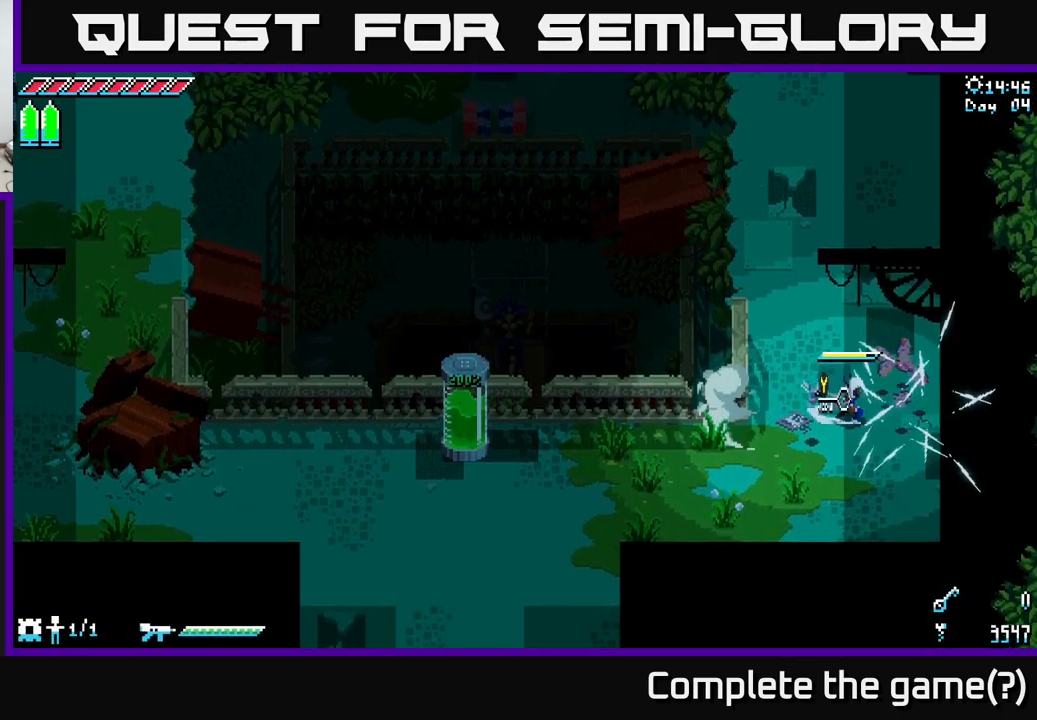
{"buttons": ["X"], "left_stick": "up", "right_stick": "center", "events": [[167, "left_stick", "up-right"], [250, "X", "down"], [317, "left_stick", "up"]]}
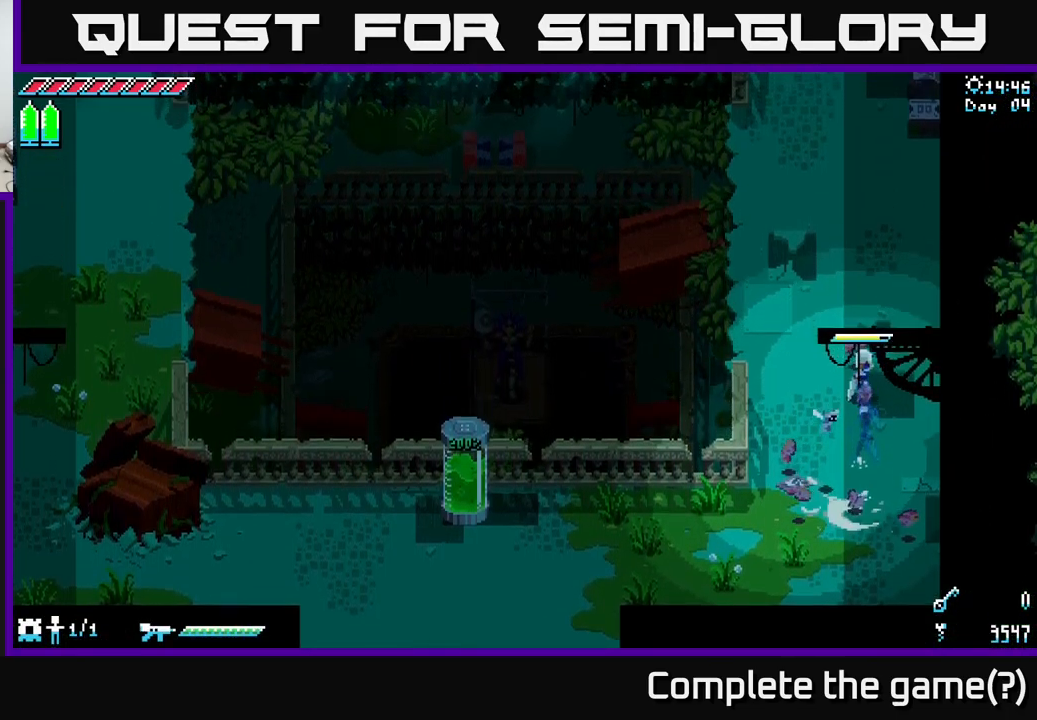
{"buttons": ["X"], "left_stick": "up", "right_stick": "center", "events": []}
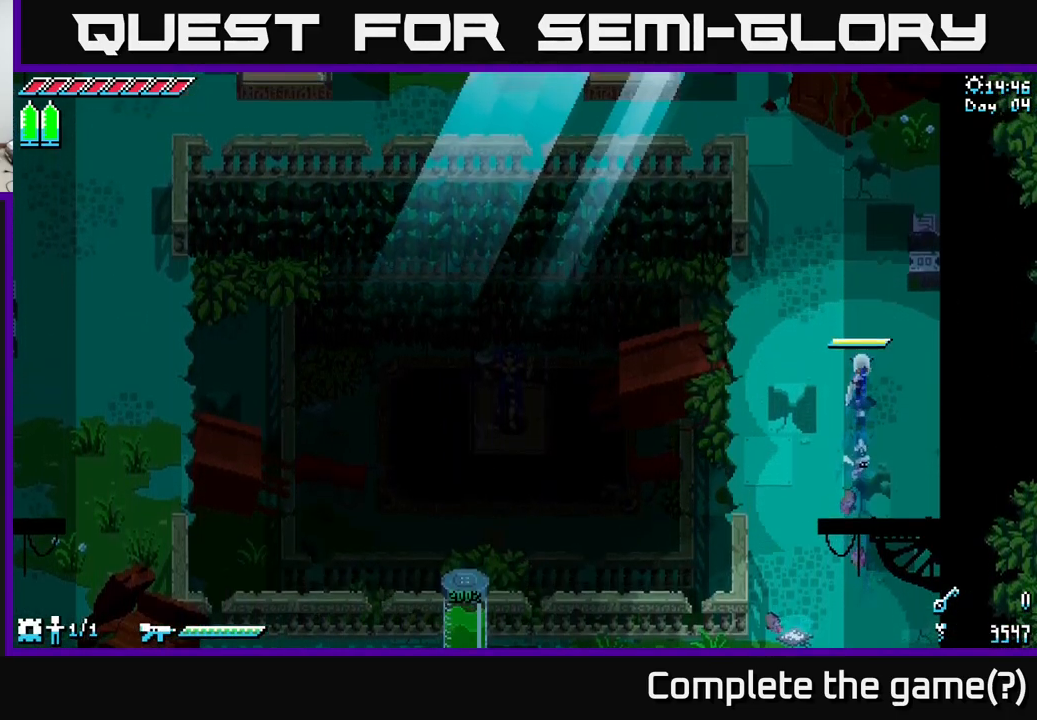
{"buttons": [], "left_stick": "up", "right_stick": "center", "events": [[83, "left_stick", "up-right"], [117, "R2", "down"], [250, "R2", "up"], [350, "X", "up"], [350, "left_stick", "center"], [483, "left_stick", "up"]]}
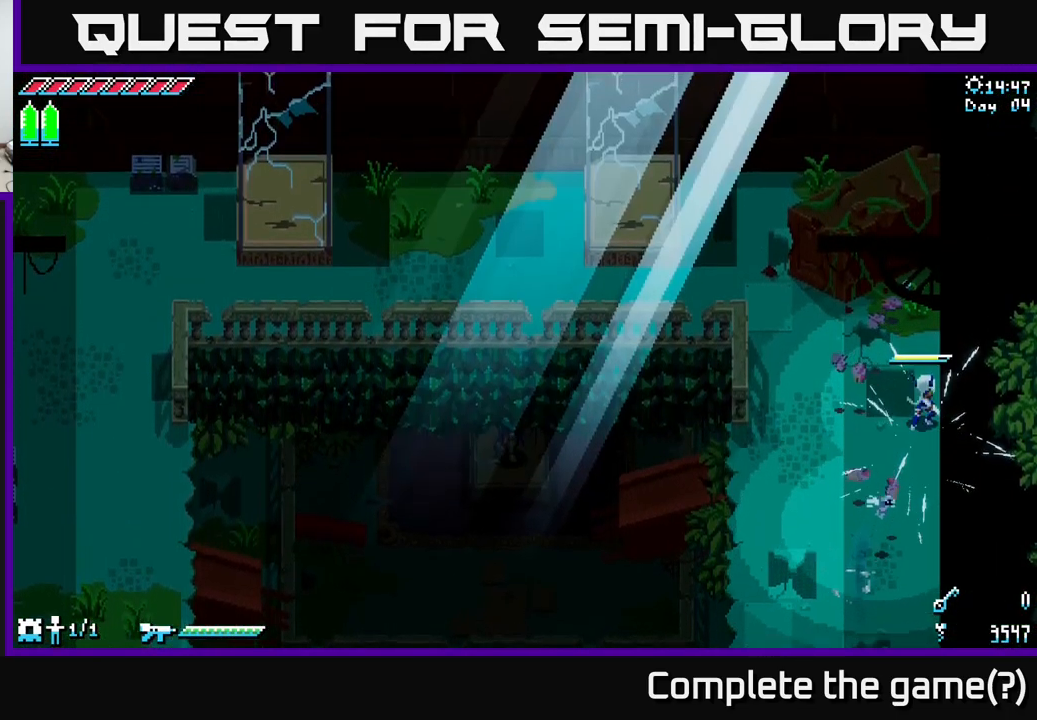
{"buttons": ["X"], "left_stick": "up-left", "right_stick": "center", "events": [[133, "X", "down"], [250, "left_stick", "up-left"]]}
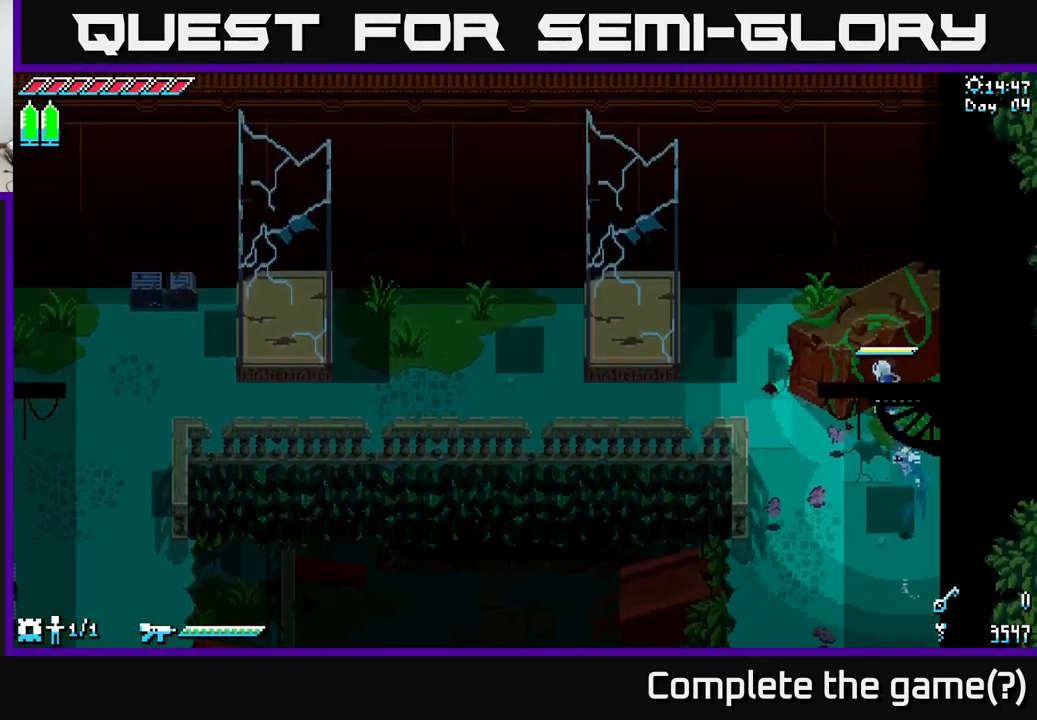
{"buttons": ["X"], "left_stick": "left", "right_stick": "center", "events": [[217, "left_stick", "left"]]}
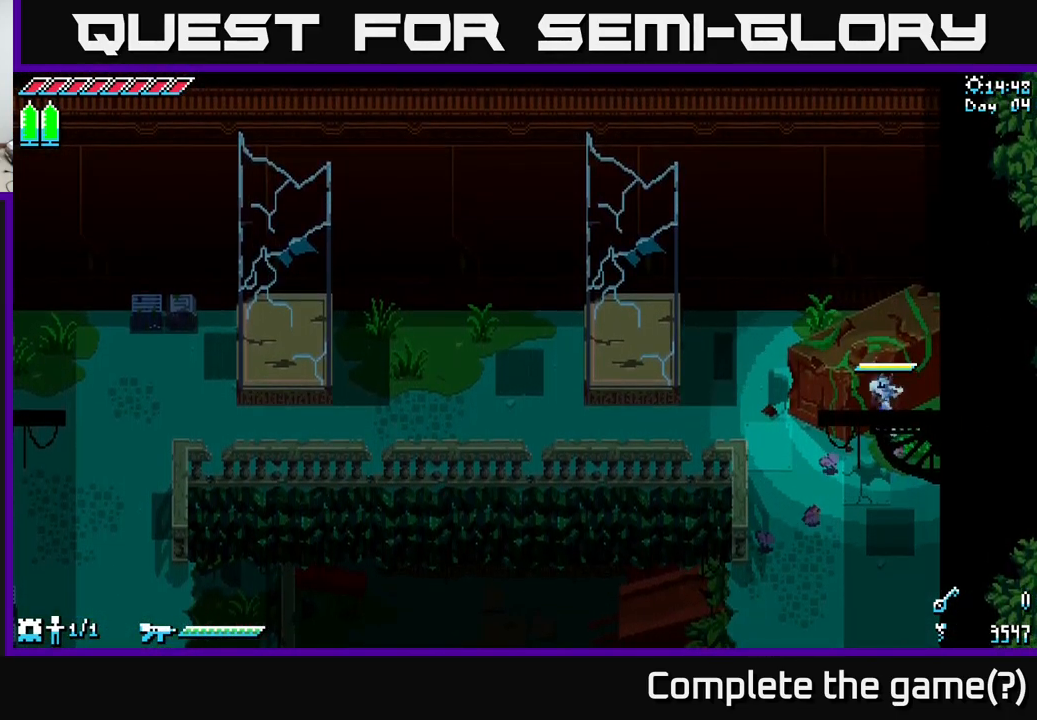
{"buttons": ["X"], "left_stick": "up-left", "right_stick": "center", "events": [[67, "left_stick", "up-left"], [233, "left_stick", "down-left"], [500, "left_stick", "up-left"]]}
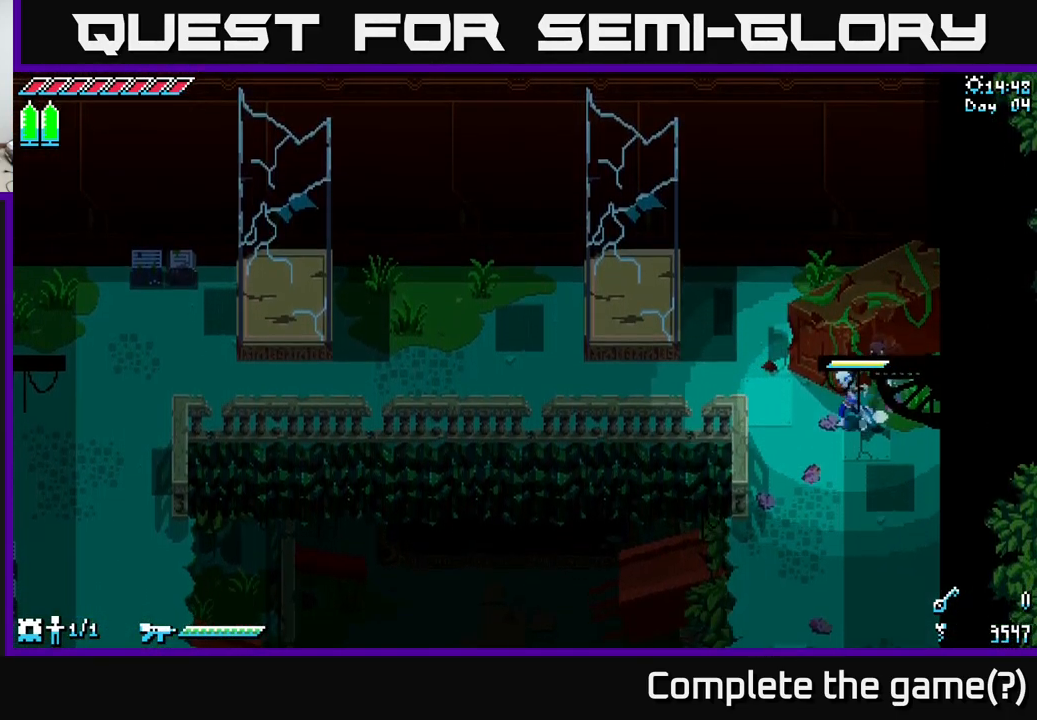
{"buttons": ["X"], "left_stick": "up-left", "right_stick": "center", "events": []}
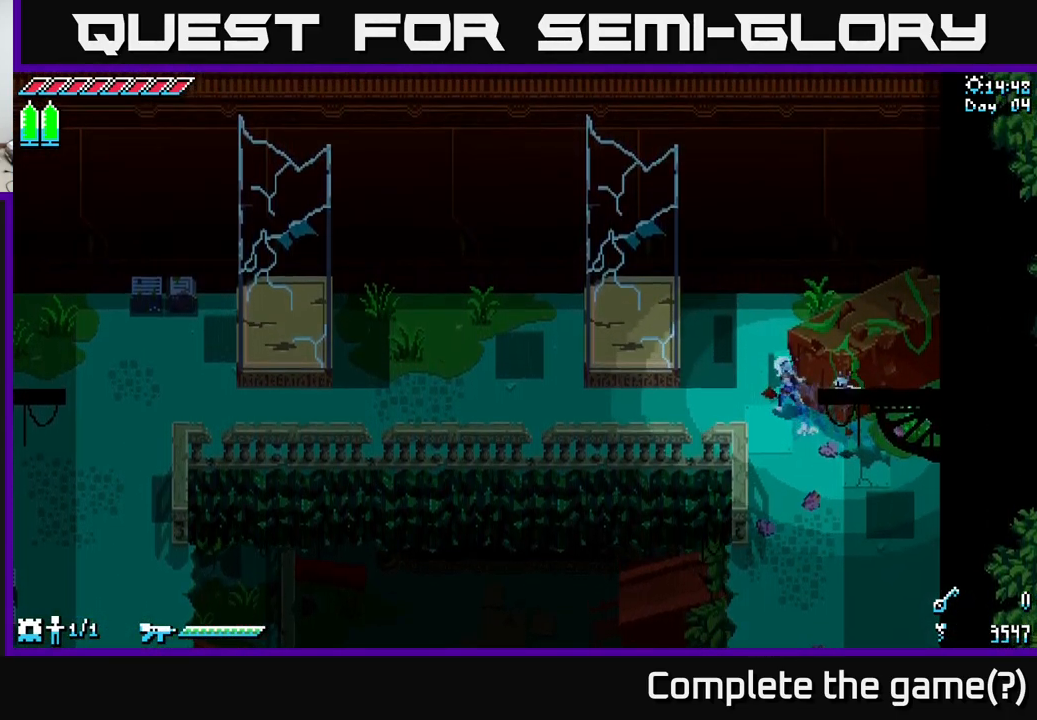
{"buttons": ["X"], "left_stick": "left", "right_stick": "center", "events": [[117, "left_stick", "left"]]}
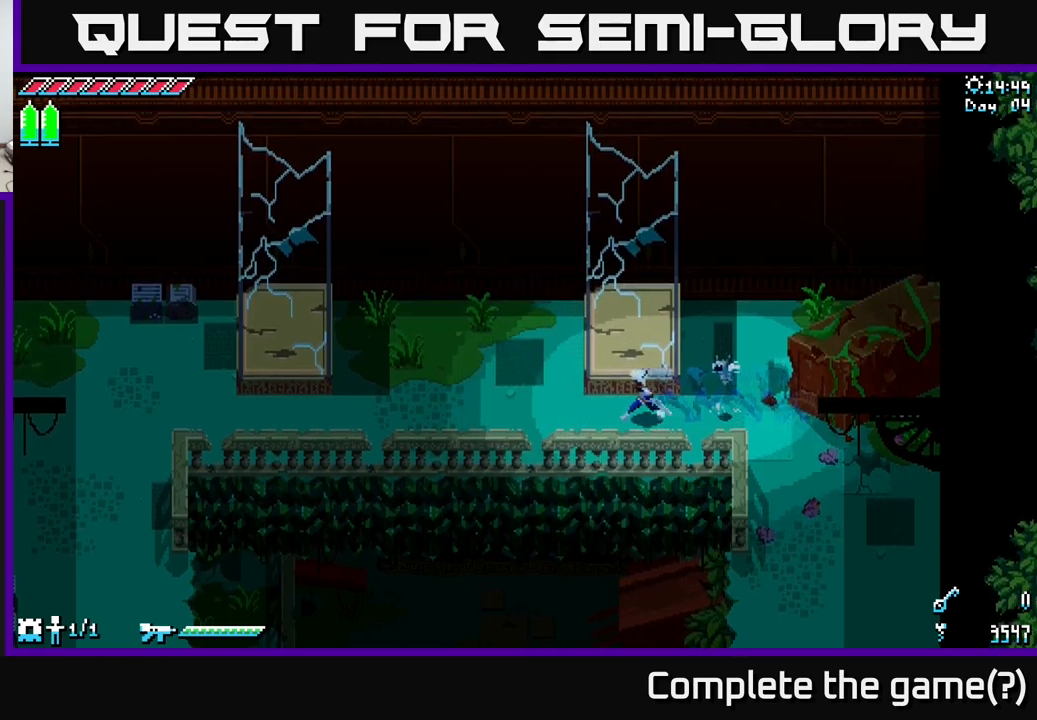
{"buttons": ["X"], "left_stick": "left", "right_stick": "center", "events": [[333, "A", "down"], [500, "A", "up"]]}
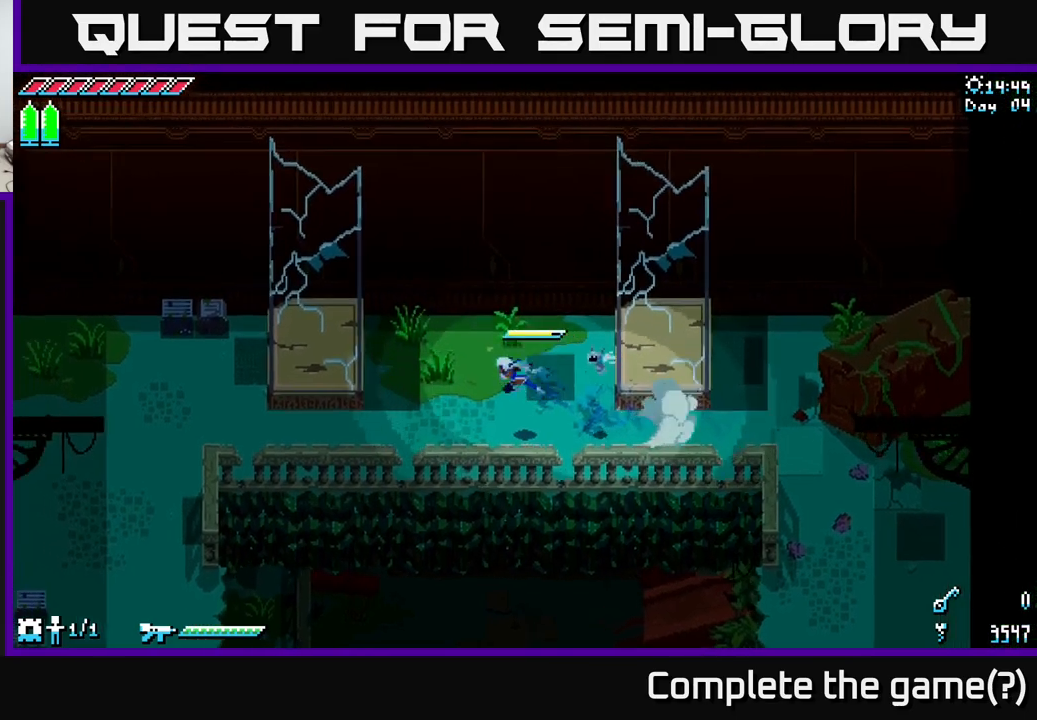
{"buttons": ["A", "X"], "left_stick": "left", "right_stick": "center", "events": [[450, "A", "down"]]}
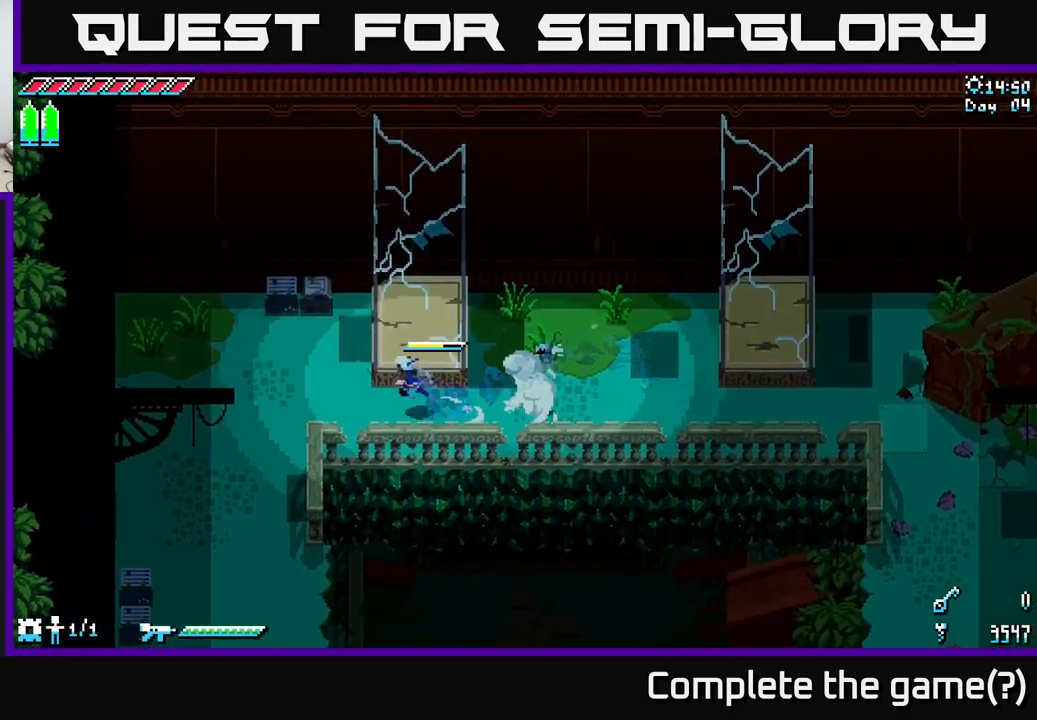
{"buttons": ["X"], "left_stick": "down-left", "right_stick": "center", "events": [[67, "A", "up"], [333, "left_stick", "down-left"]]}
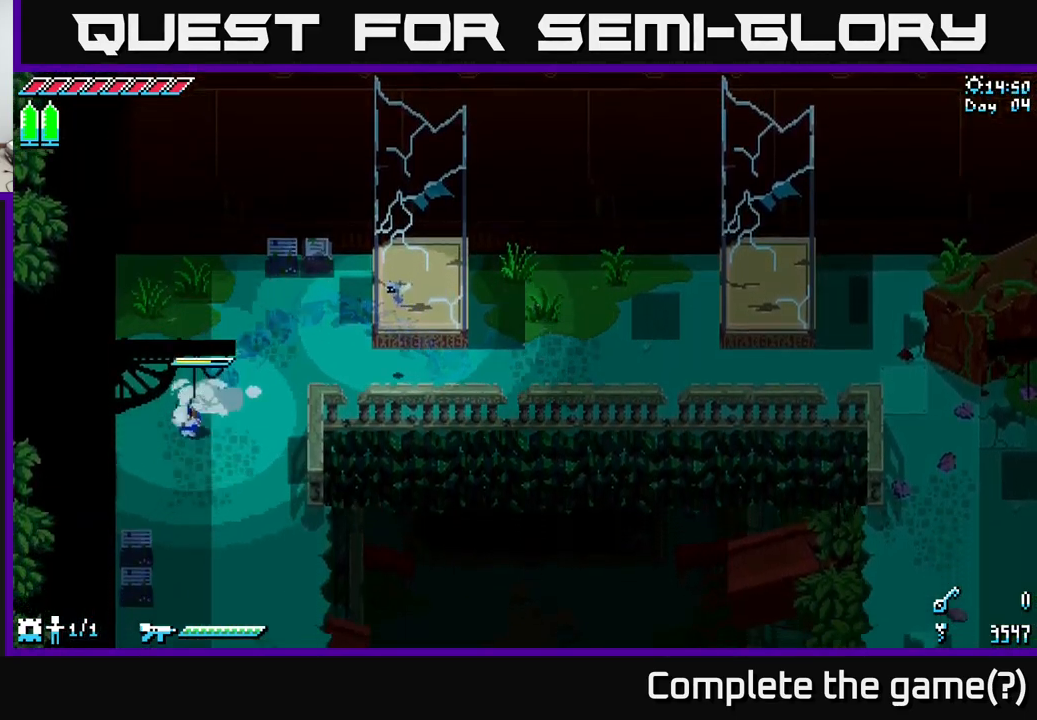
{"buttons": ["X"], "left_stick": "down", "right_stick": "center", "events": [[233, "R2", "down"], [267, "left_stick", "down"], [317, "R2", "up"]]}
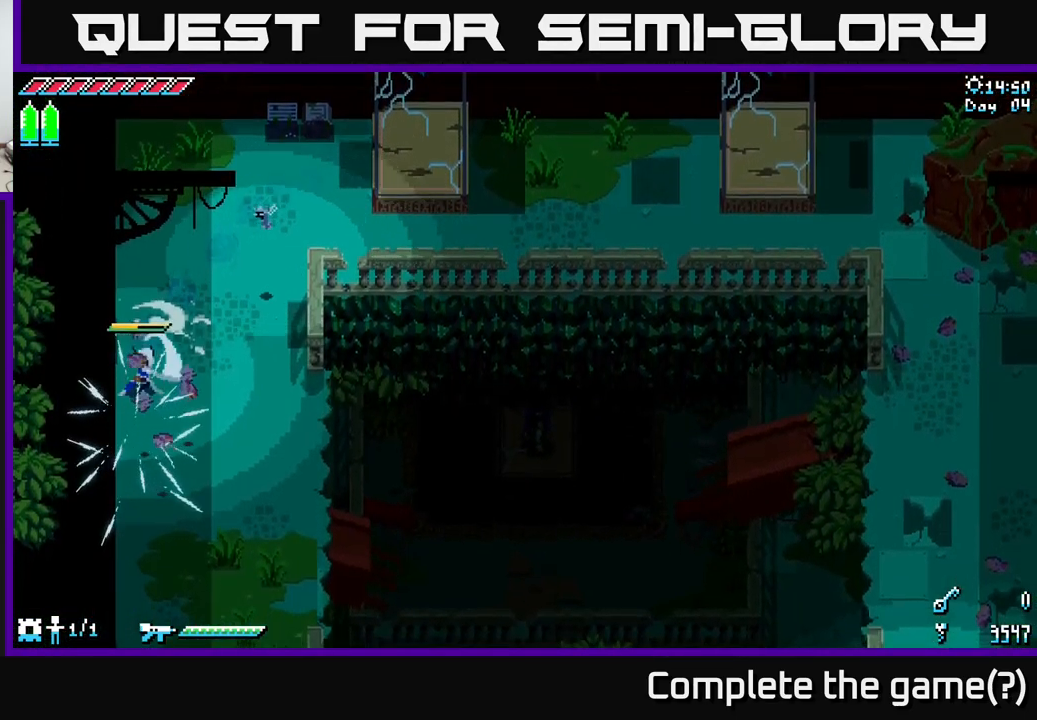
{"buttons": ["X"], "left_stick": "down", "right_stick": "center", "events": []}
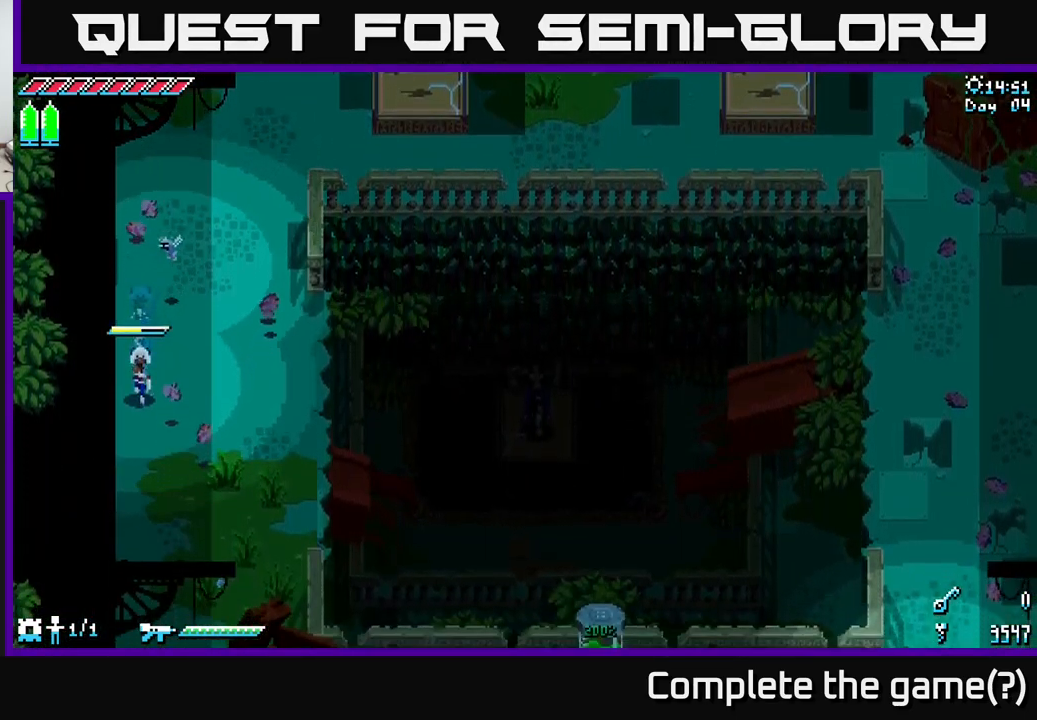
{"buttons": ["X"], "left_stick": "down", "right_stick": "center", "events": [[200, "A", "down"], [333, "A", "up"]]}
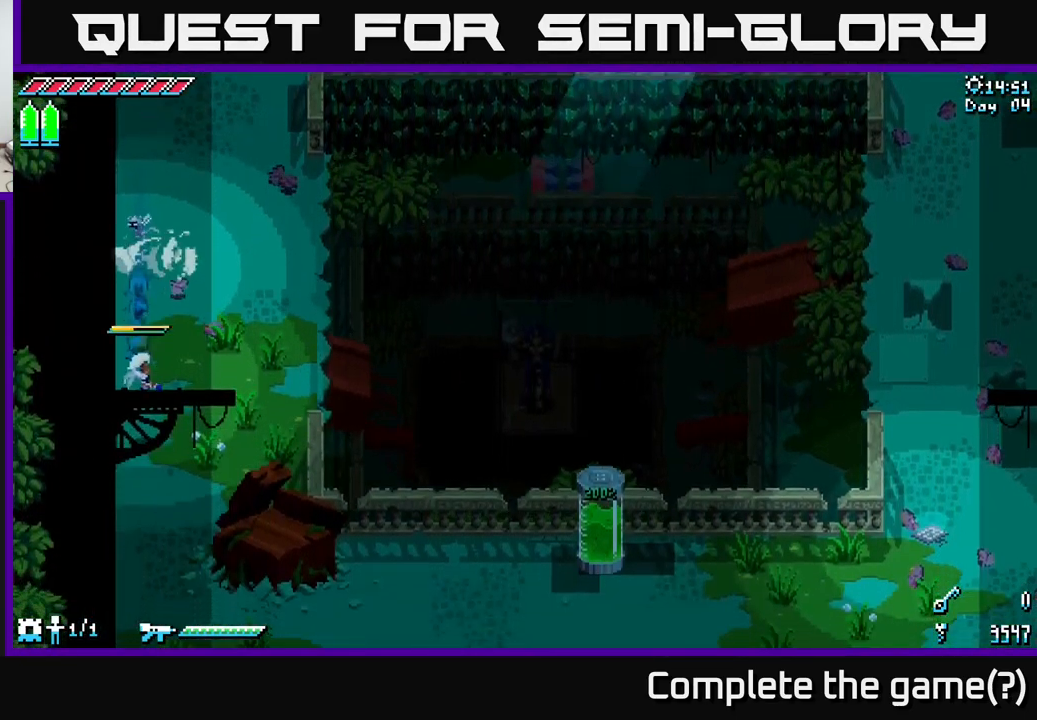
{"buttons": [], "left_stick": "down-right", "right_stick": "center", "events": [[17, "left_stick", "down-right"], [33, "R2", "down"], [133, "R2", "up"], [433, "X", "up"]]}
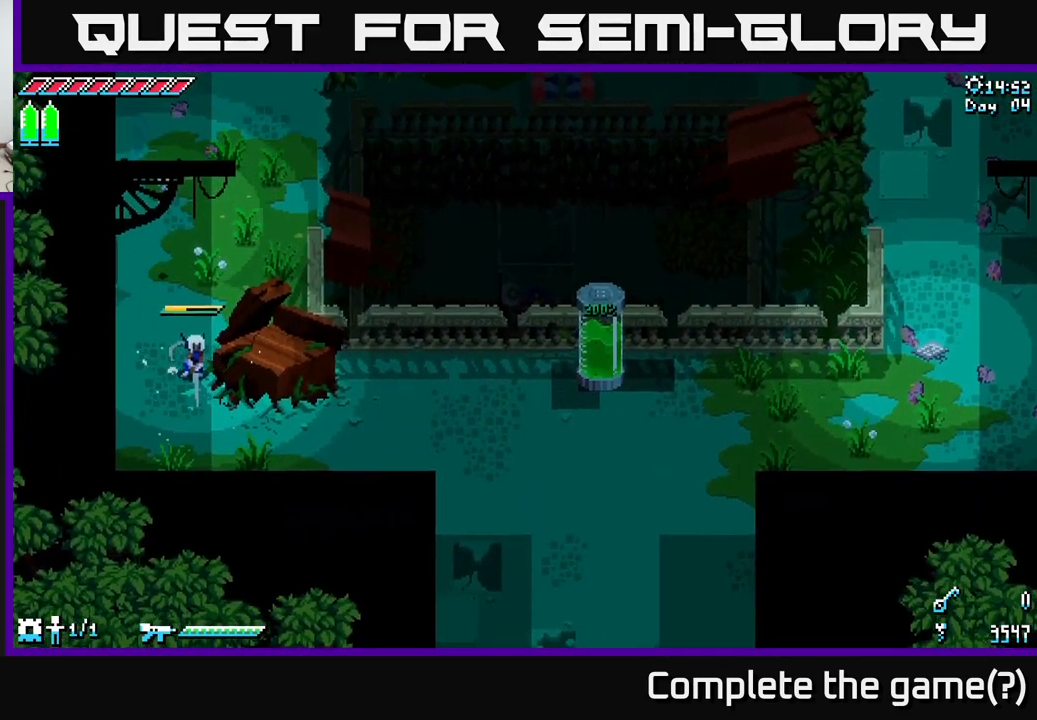
{"buttons": ["X"], "left_stick": "up", "right_stick": "center", "events": [[17, "left_stick", "center"], [67, "left_stick", "up-right"], [200, "left_stick", "up"], [317, "X", "down"]]}
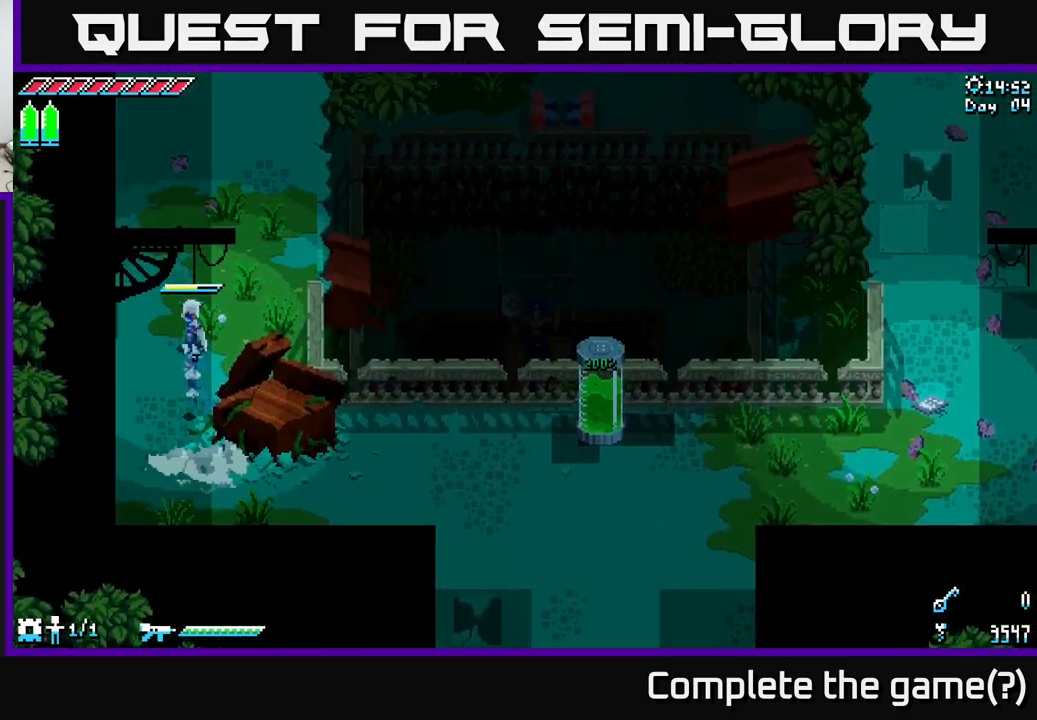
{"buttons": ["X"], "left_stick": "up", "right_stick": "center", "events": []}
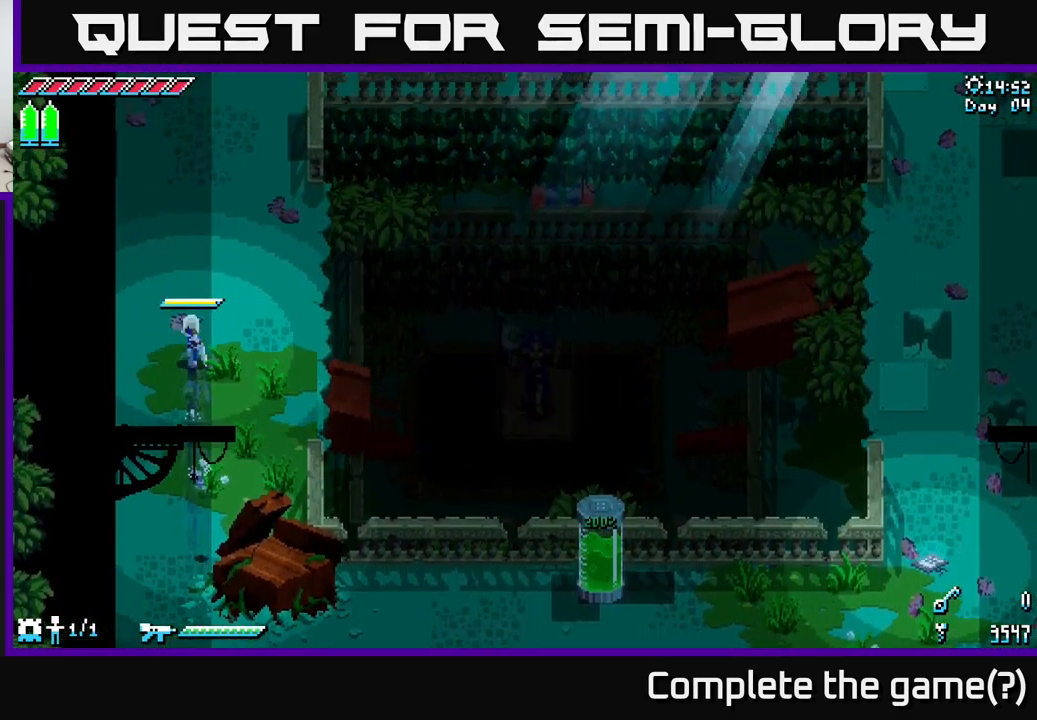
{"buttons": ["X"], "left_stick": "down", "right_stick": "center", "events": [[150, "left_stick", "center"], [367, "left_stick", "down"]]}
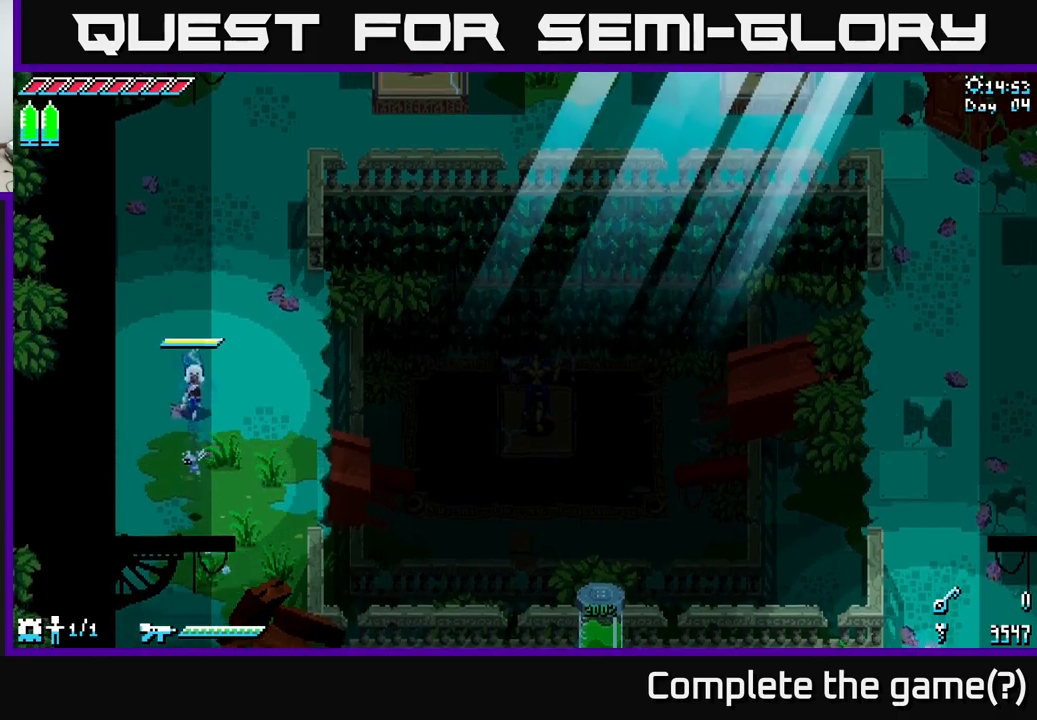
{"buttons": ["A", "X"], "left_stick": "right", "right_stick": "center", "events": [[84, "left_stick", "right"], [334, "A", "down"]]}
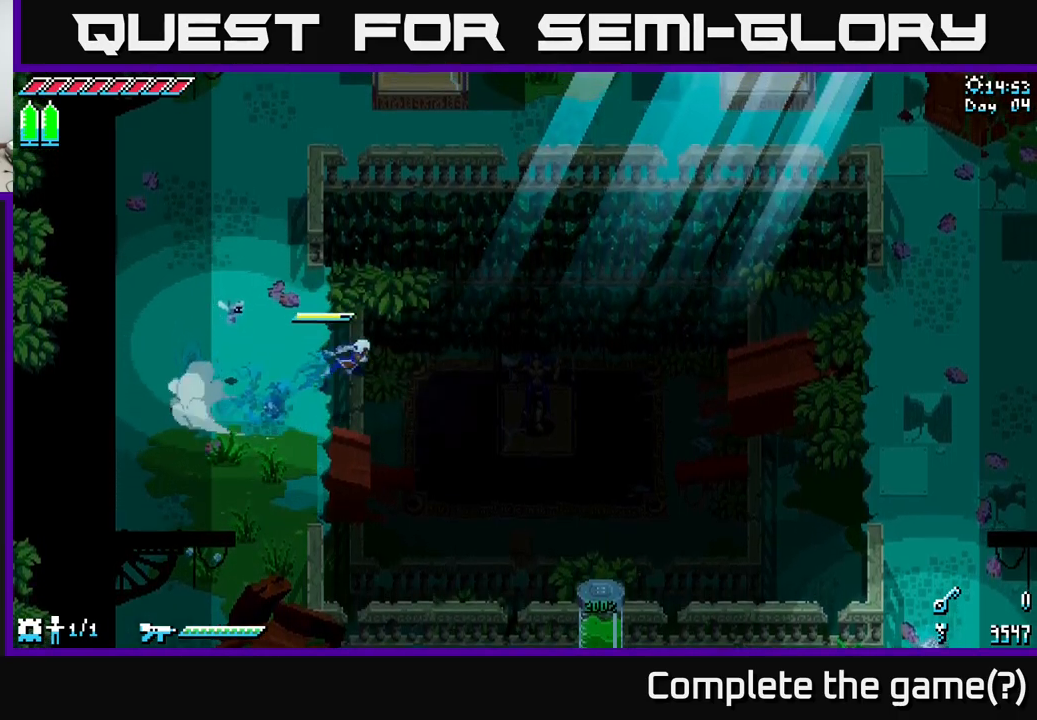
{"buttons": [], "left_stick": "center", "right_stick": "center", "events": [[267, "A", "up"], [367, "left_stick", "center"], [384, "X", "up"]]}